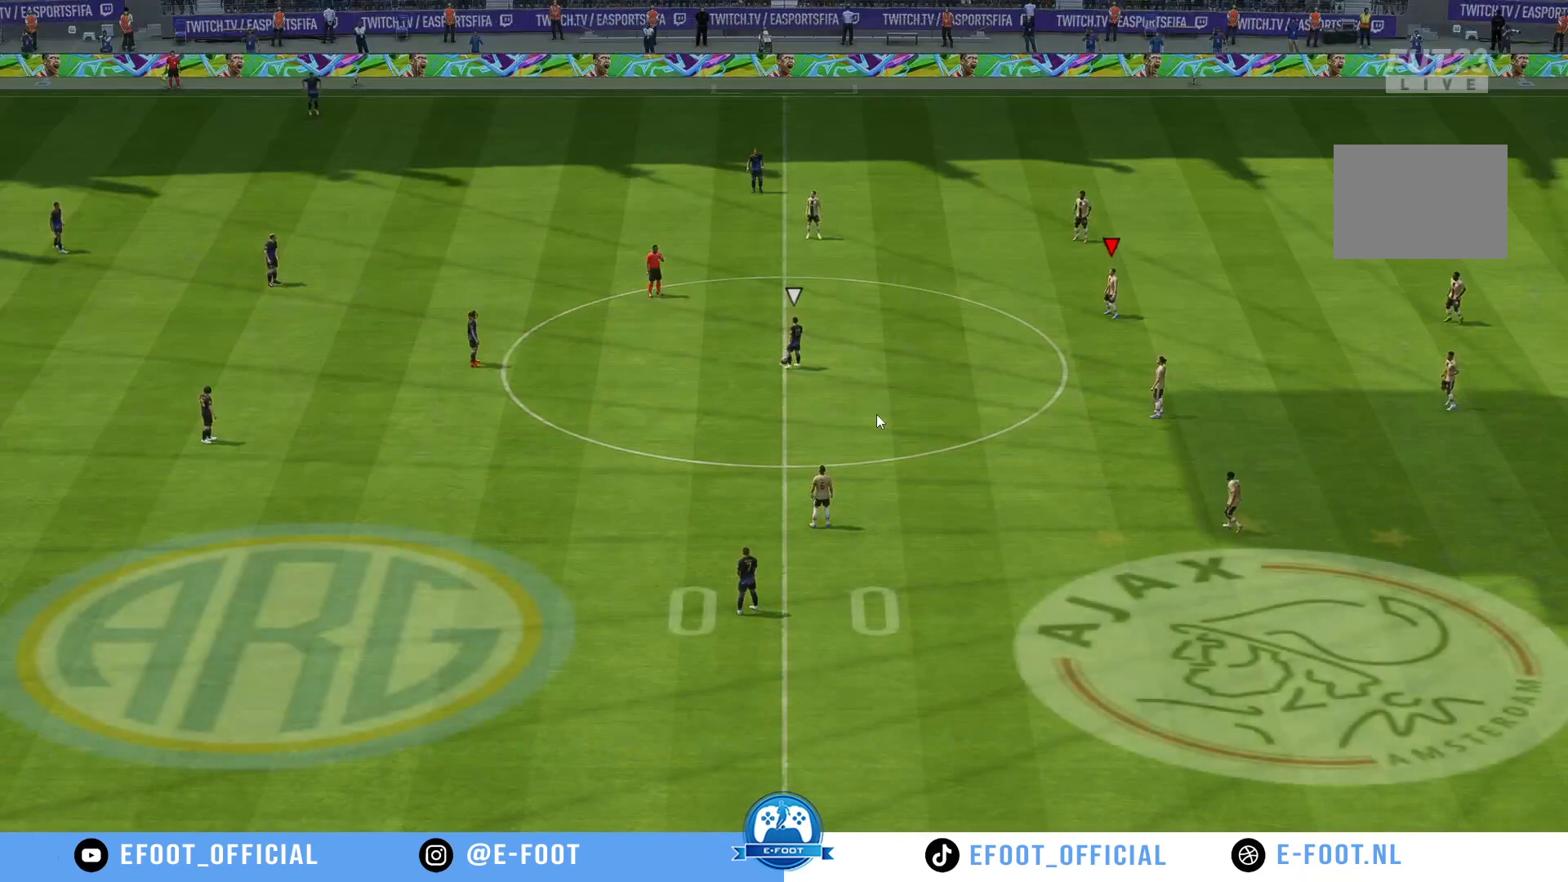
Gameplay with a controller (Xbox layout); each line is a JSON object with the inputs held at the frame after it. "events" lists button and stick changes between this image and that frame as [ms after this image, input, new state], when the widget could be followed in between. Not read: L3 R3.
{"buttons": [], "left_stick": "center", "right_stick": "center", "events": []}
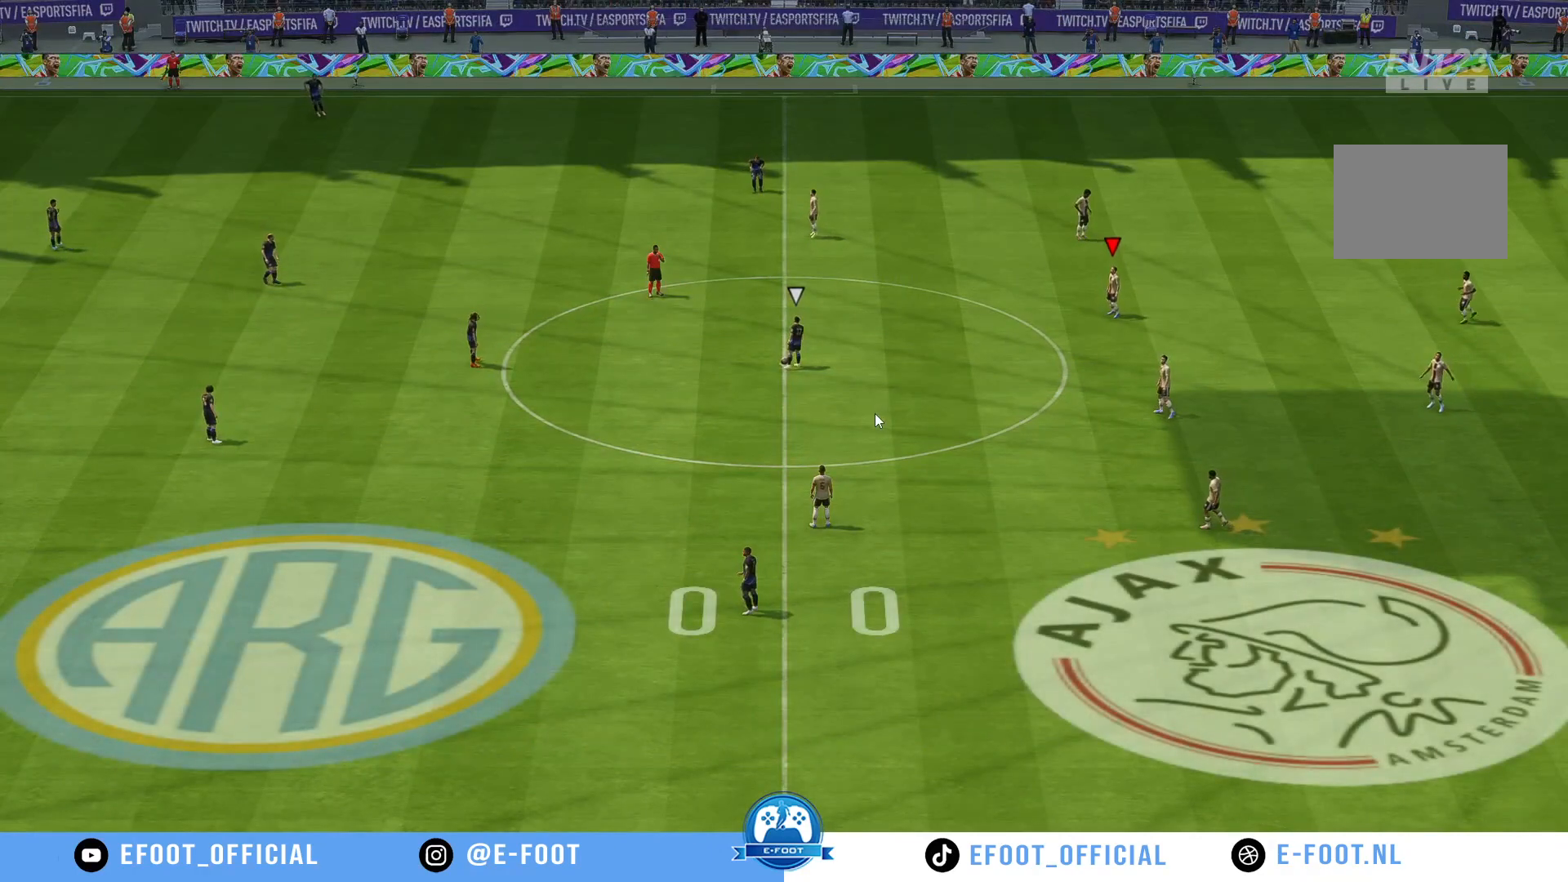
{"buttons": [], "left_stick": "center", "right_stick": "center", "events": []}
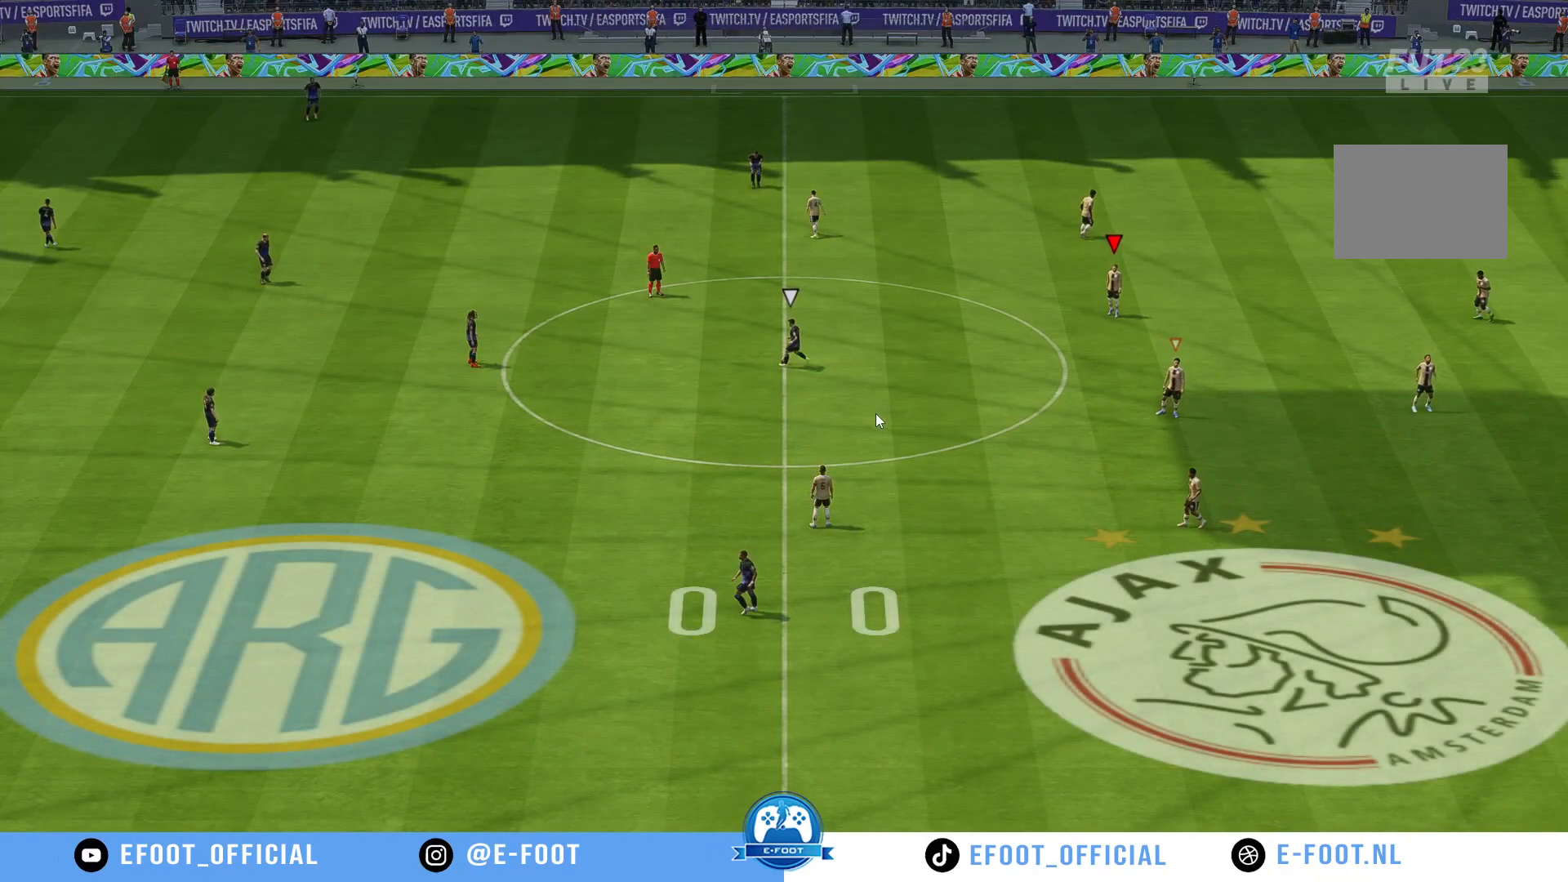
{"buttons": [], "left_stick": "center", "right_stick": "center", "events": []}
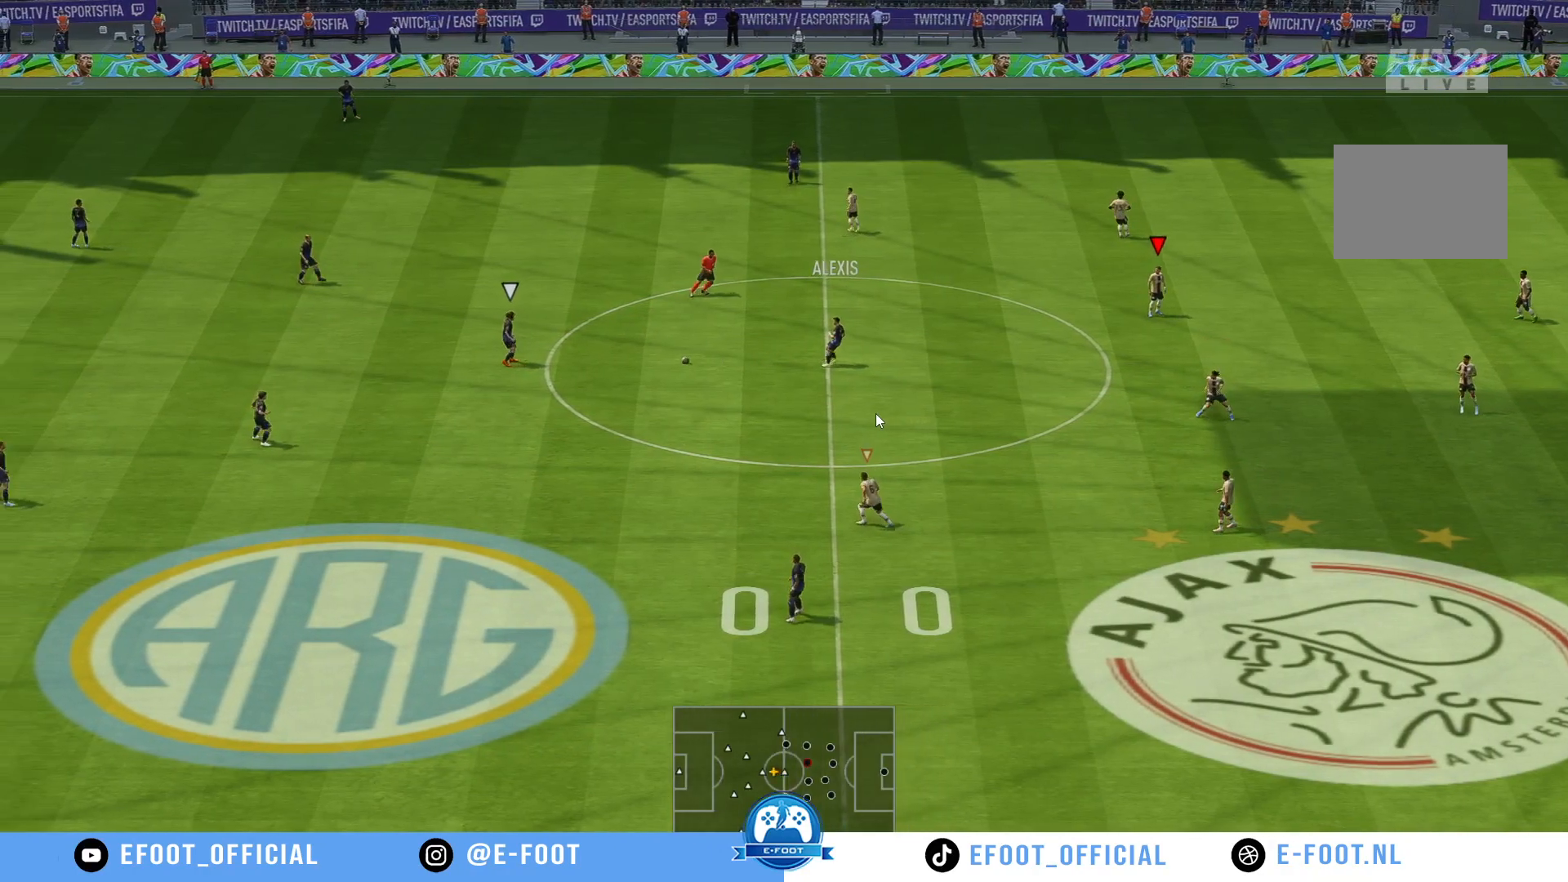
{"buttons": [], "left_stick": "center", "right_stick": "center", "events": []}
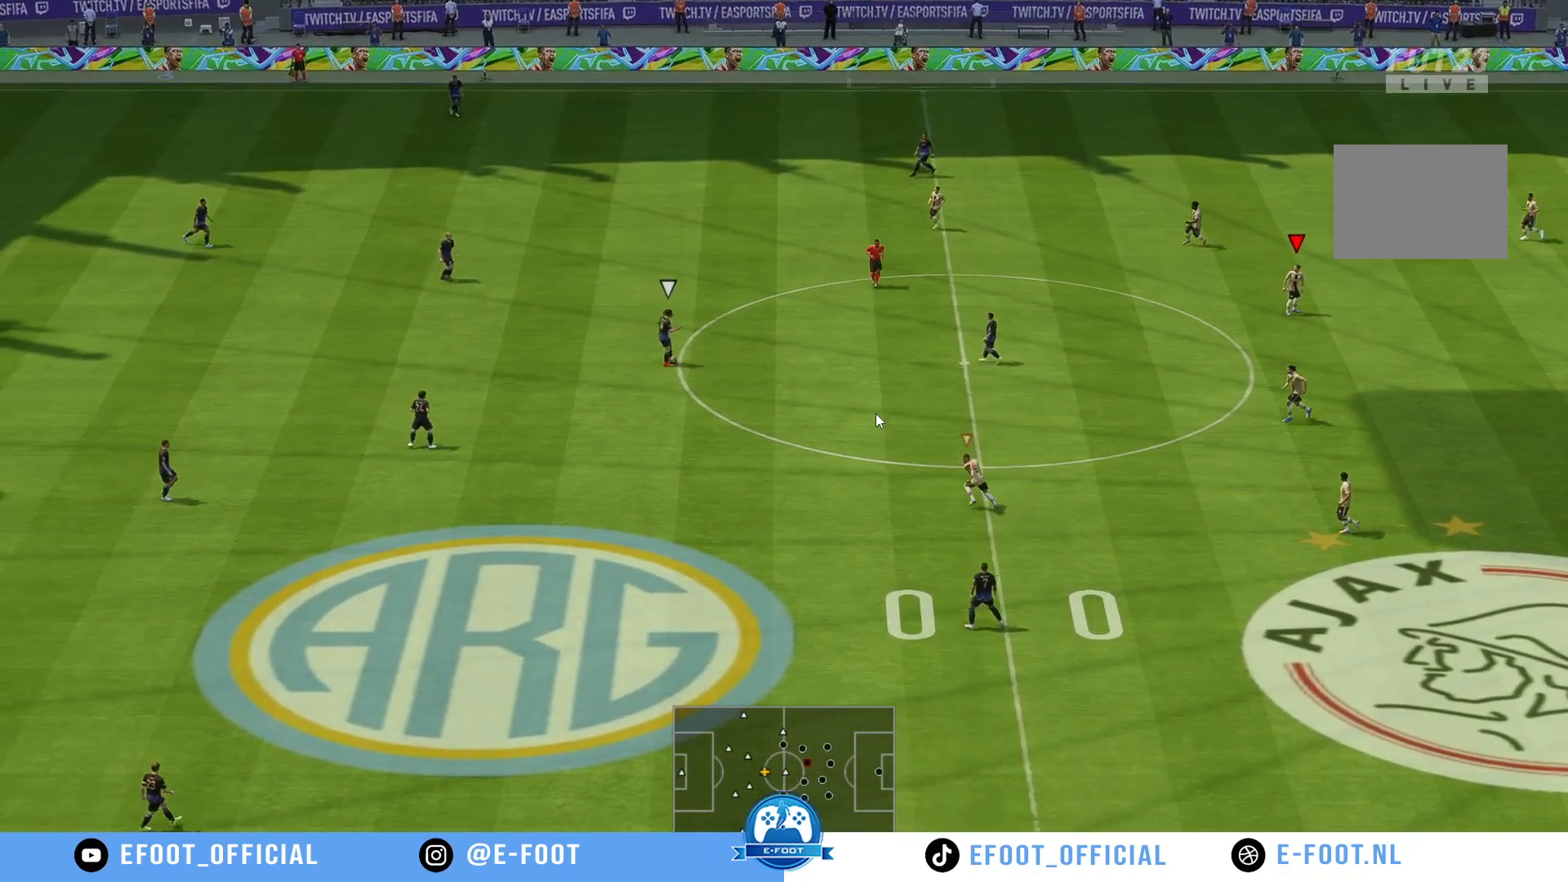
{"buttons": [], "left_stick": "down-left", "right_stick": "center", "events": [[350, "left_stick", "down-left"]]}
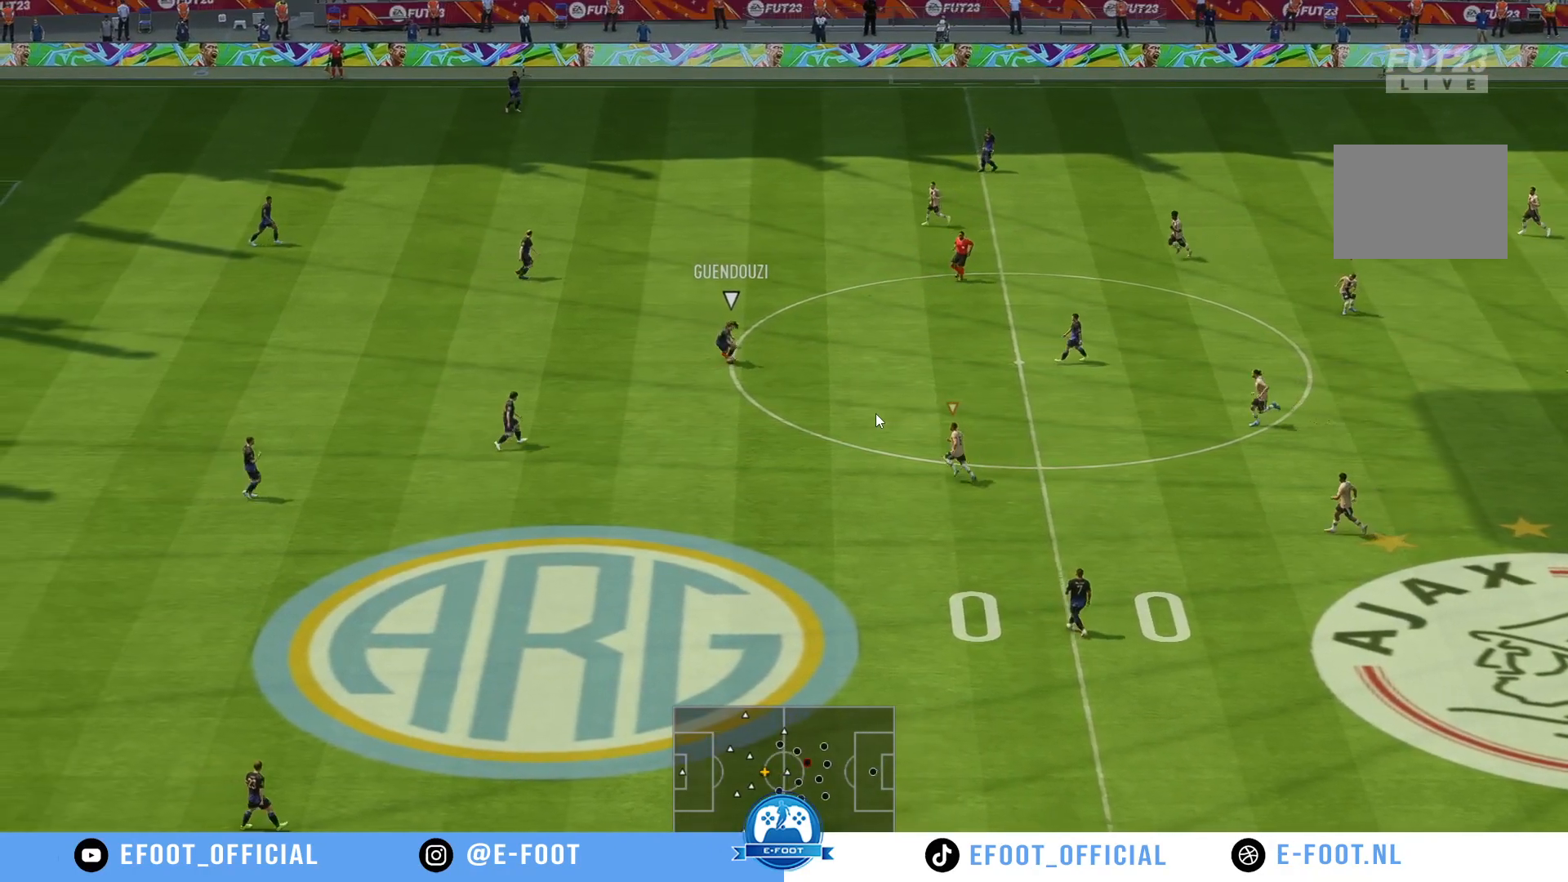
{"buttons": ["R2"], "left_stick": "left", "right_stick": "center", "events": [[150, "R2", "down"], [233, "left_stick", "left"]]}
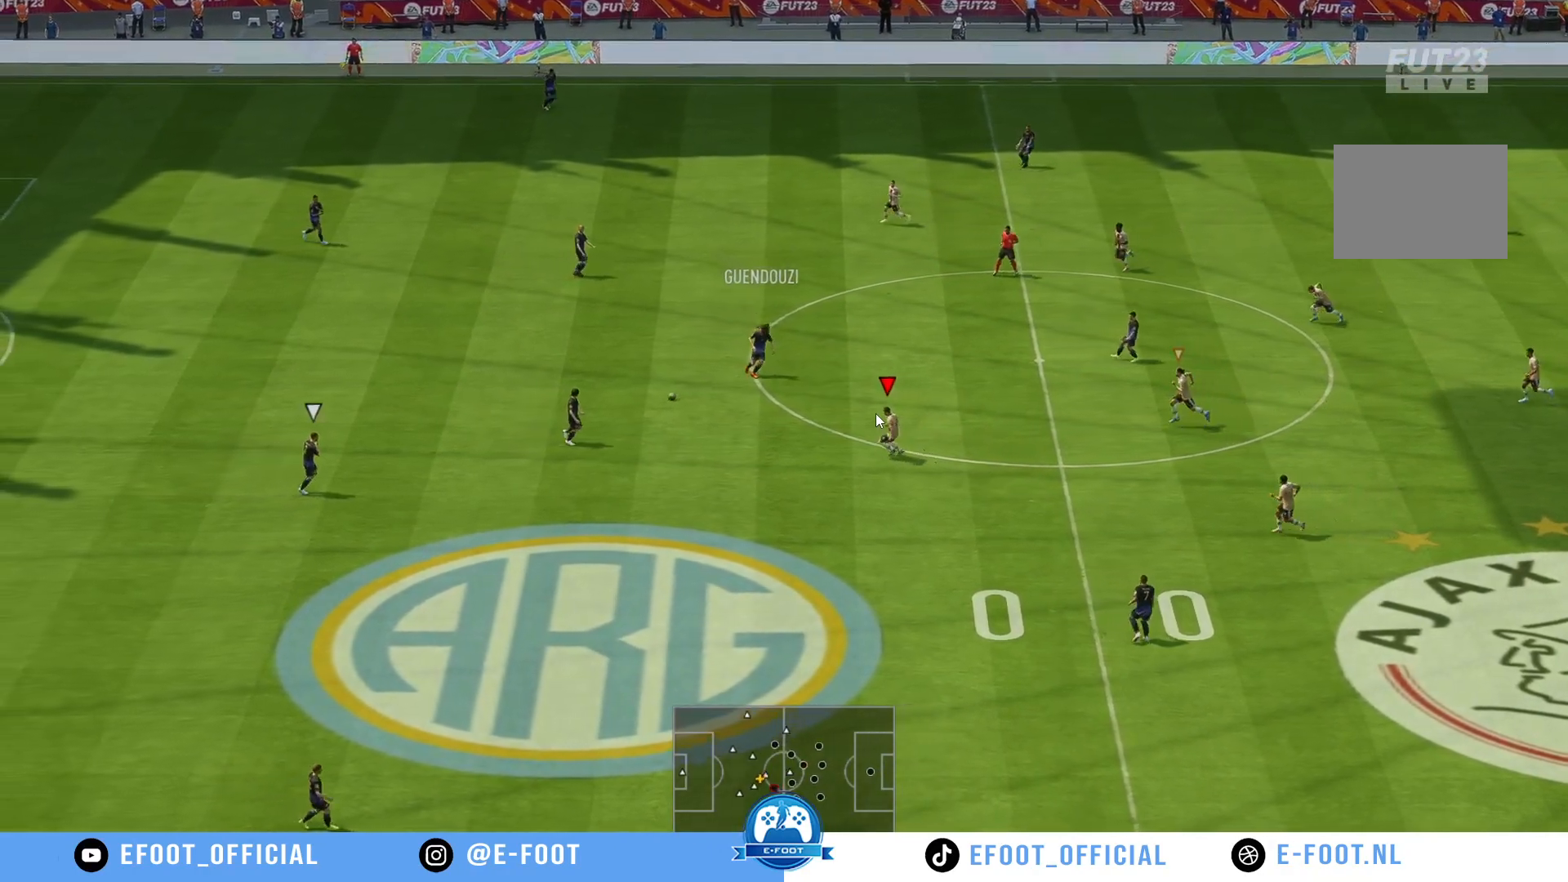
{"buttons": [], "left_stick": "down", "right_stick": "center", "events": [[33, "R2", "up"], [83, "left_stick", "down-left"], [367, "left_stick", "down"]]}
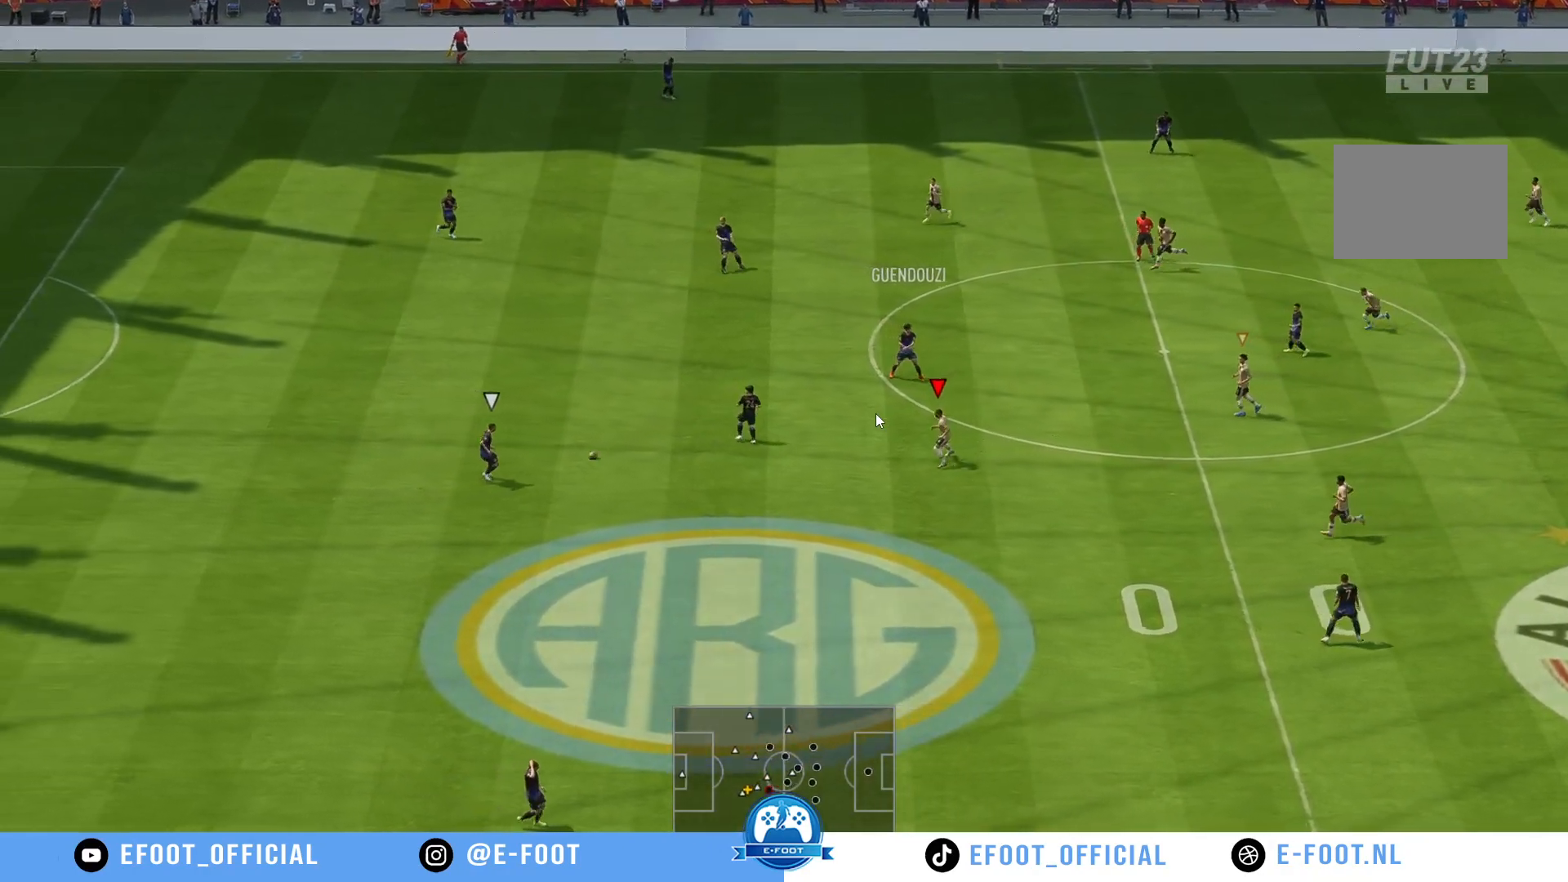
{"buttons": ["R2"], "left_stick": "down", "right_stick": "center", "events": [[17, "R2", "down"], [217, "R2", "up"], [400, "R2", "down"]]}
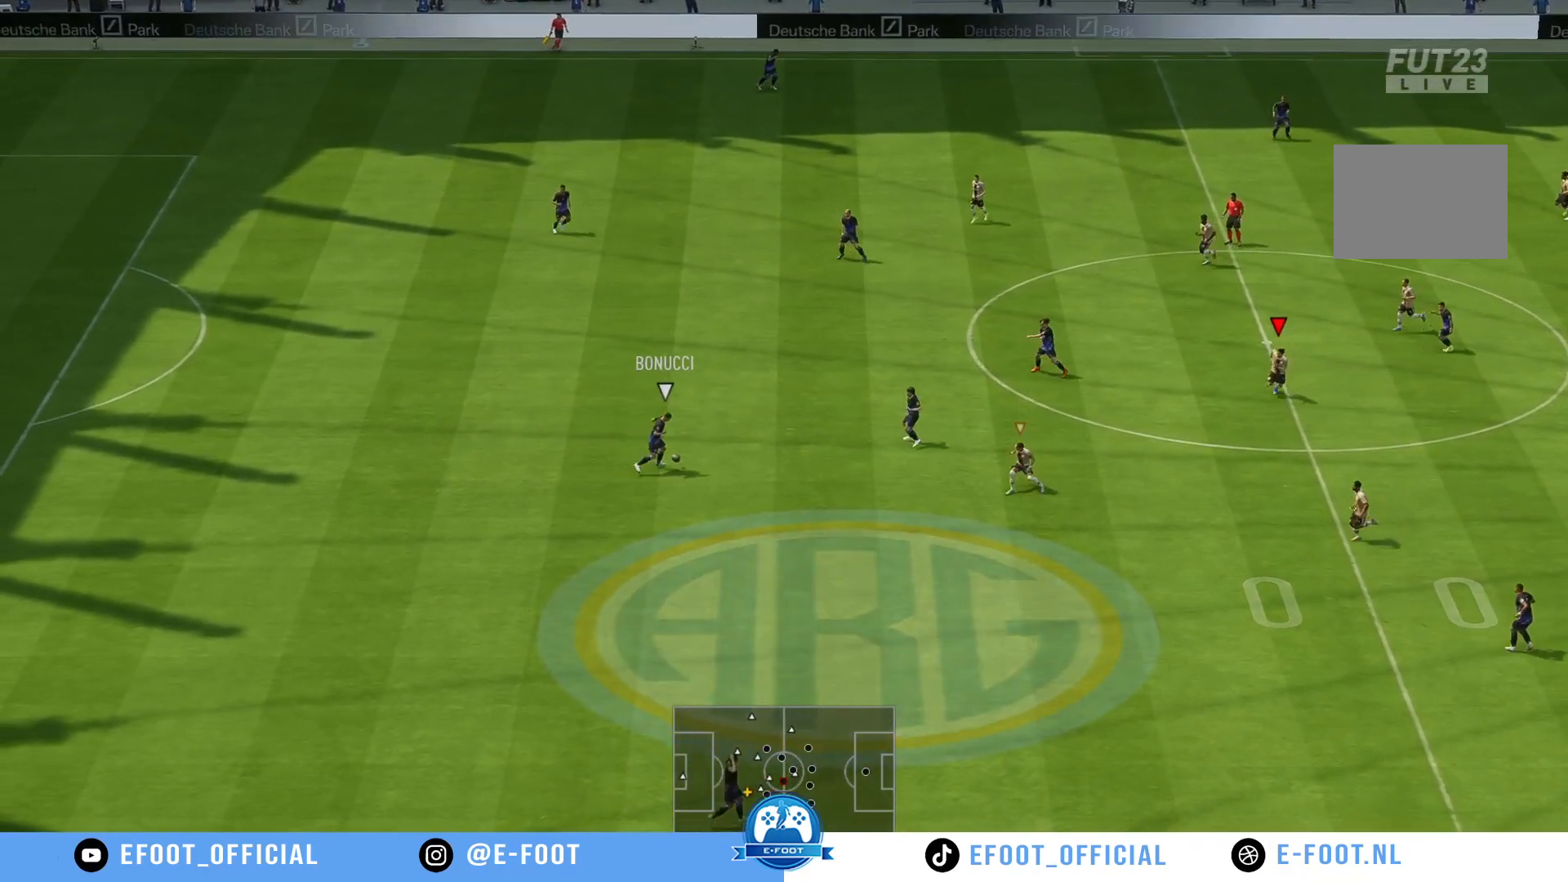
{"buttons": [], "left_stick": "down-right", "right_stick": "center", "events": [[300, "R2", "up"], [350, "left_stick", "down-right"]]}
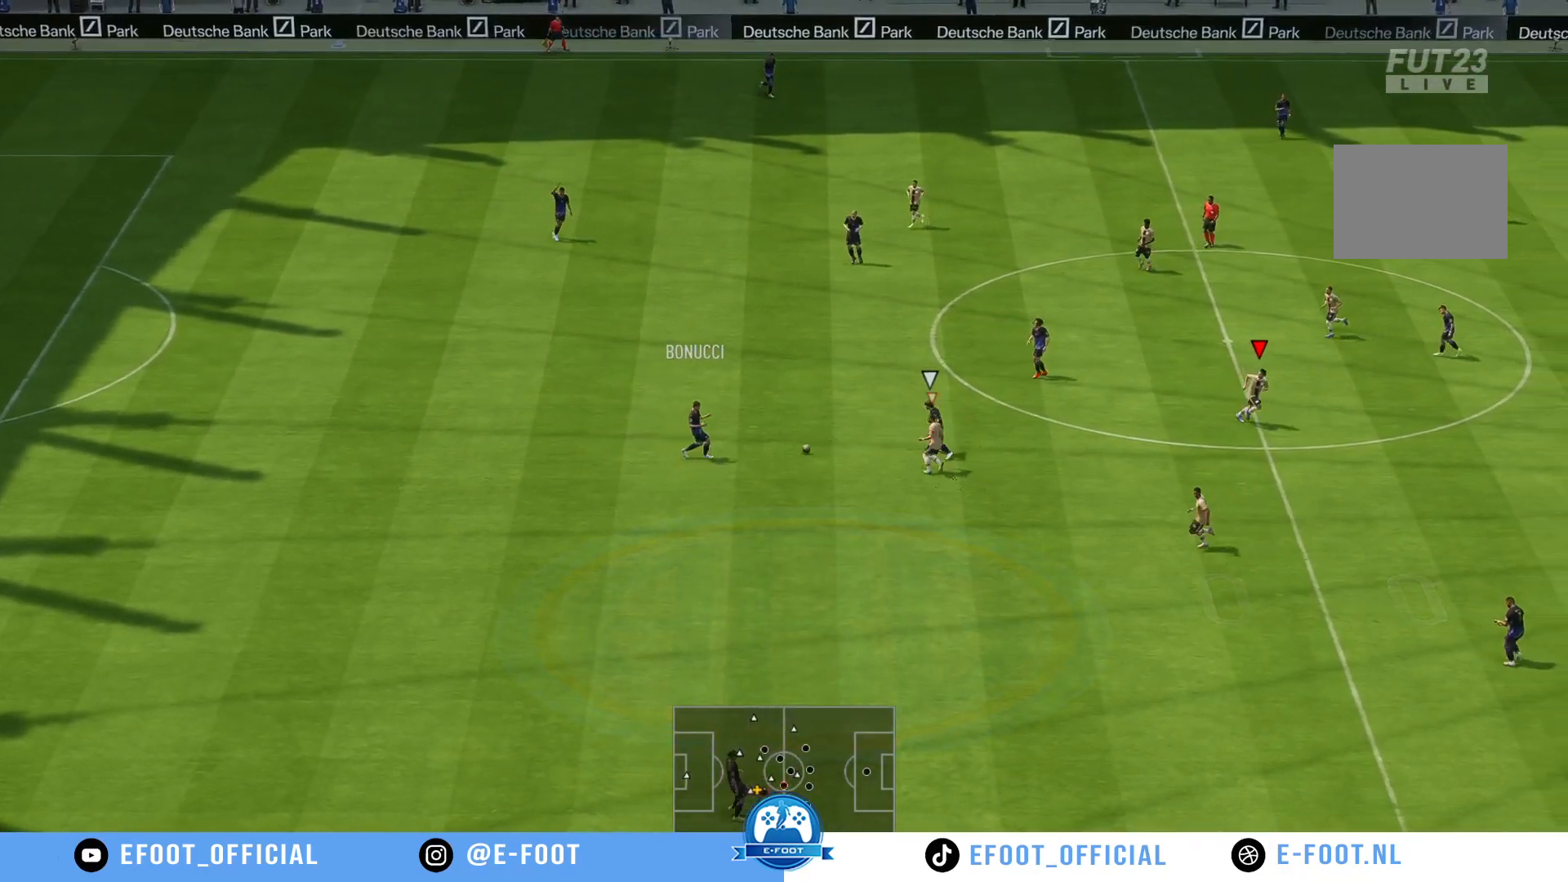
{"buttons": [], "left_stick": "up-left", "right_stick": "center", "events": [[150, "left_stick", "right"], [167, "R2", "down"], [300, "left_stick", "up-right"], [467, "left_stick", "up-left"], [500, "R2", "up"]]}
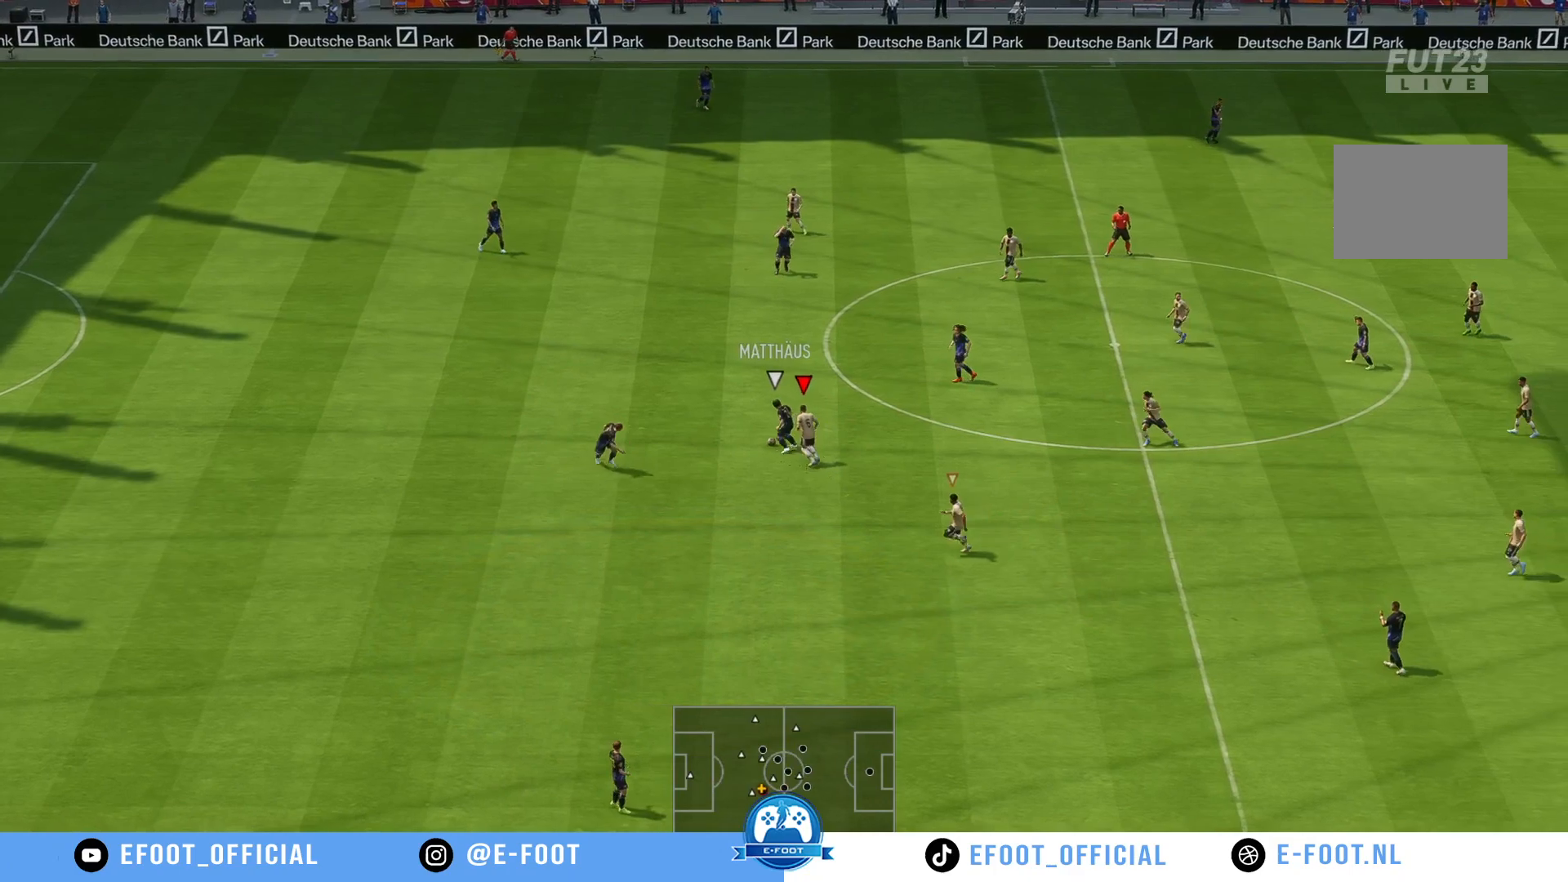
{"buttons": ["B", "R2"], "left_stick": "up-left", "right_stick": "center", "events": [[233, "R2", "down"], [417, "B", "down"]]}
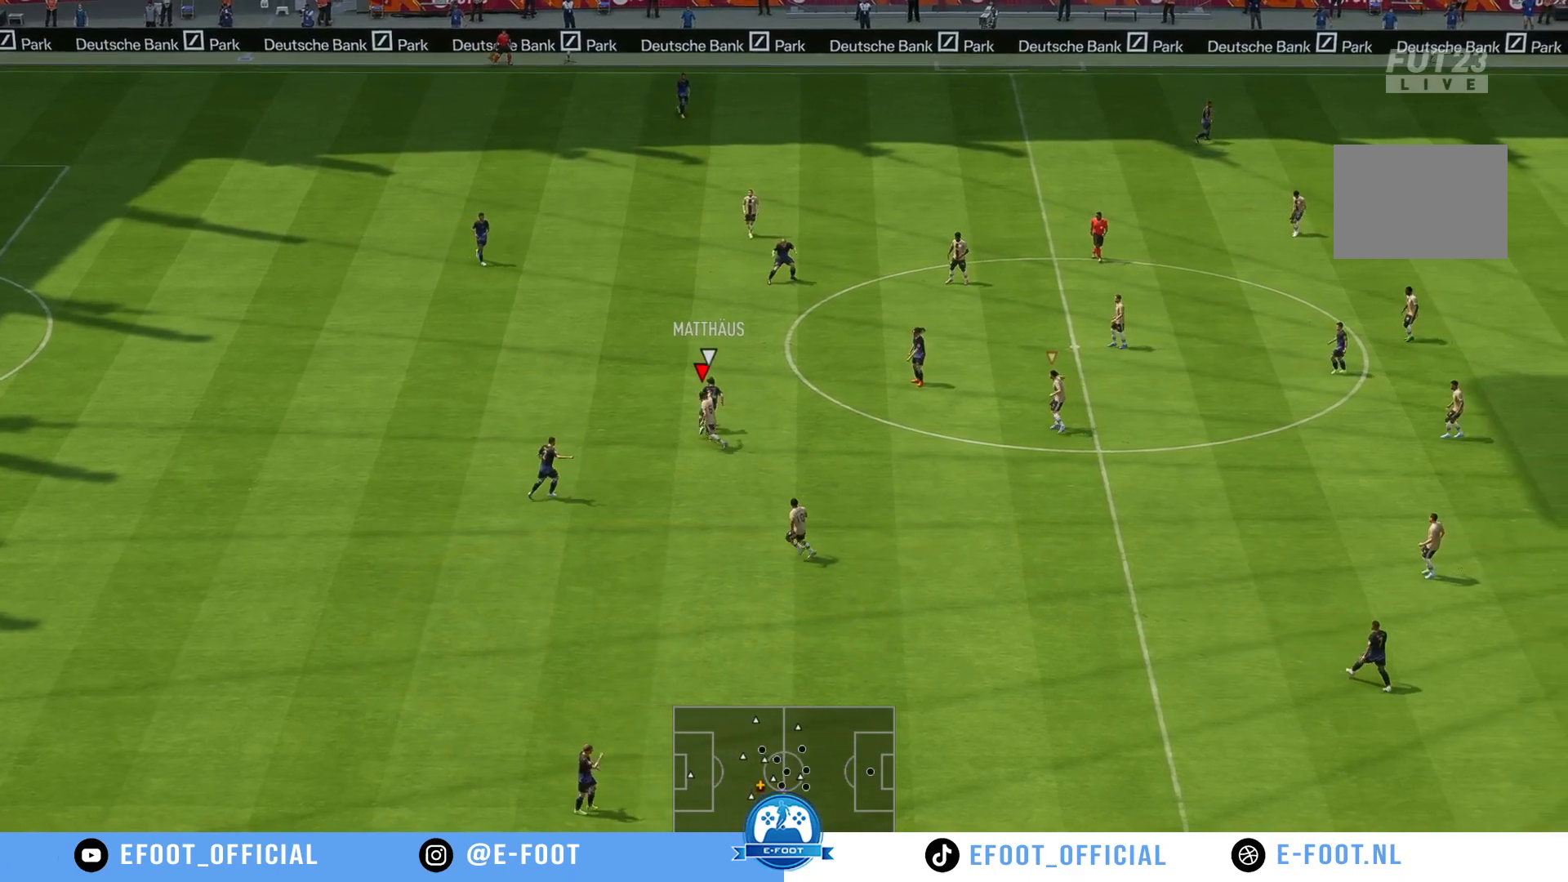
{"buttons": ["R2"], "left_stick": "up", "right_stick": "center", "events": [[50, "B", "up"], [83, "left_stick", "up-right"], [200, "R2", "up"], [400, "R2", "down"], [483, "left_stick", "up"]]}
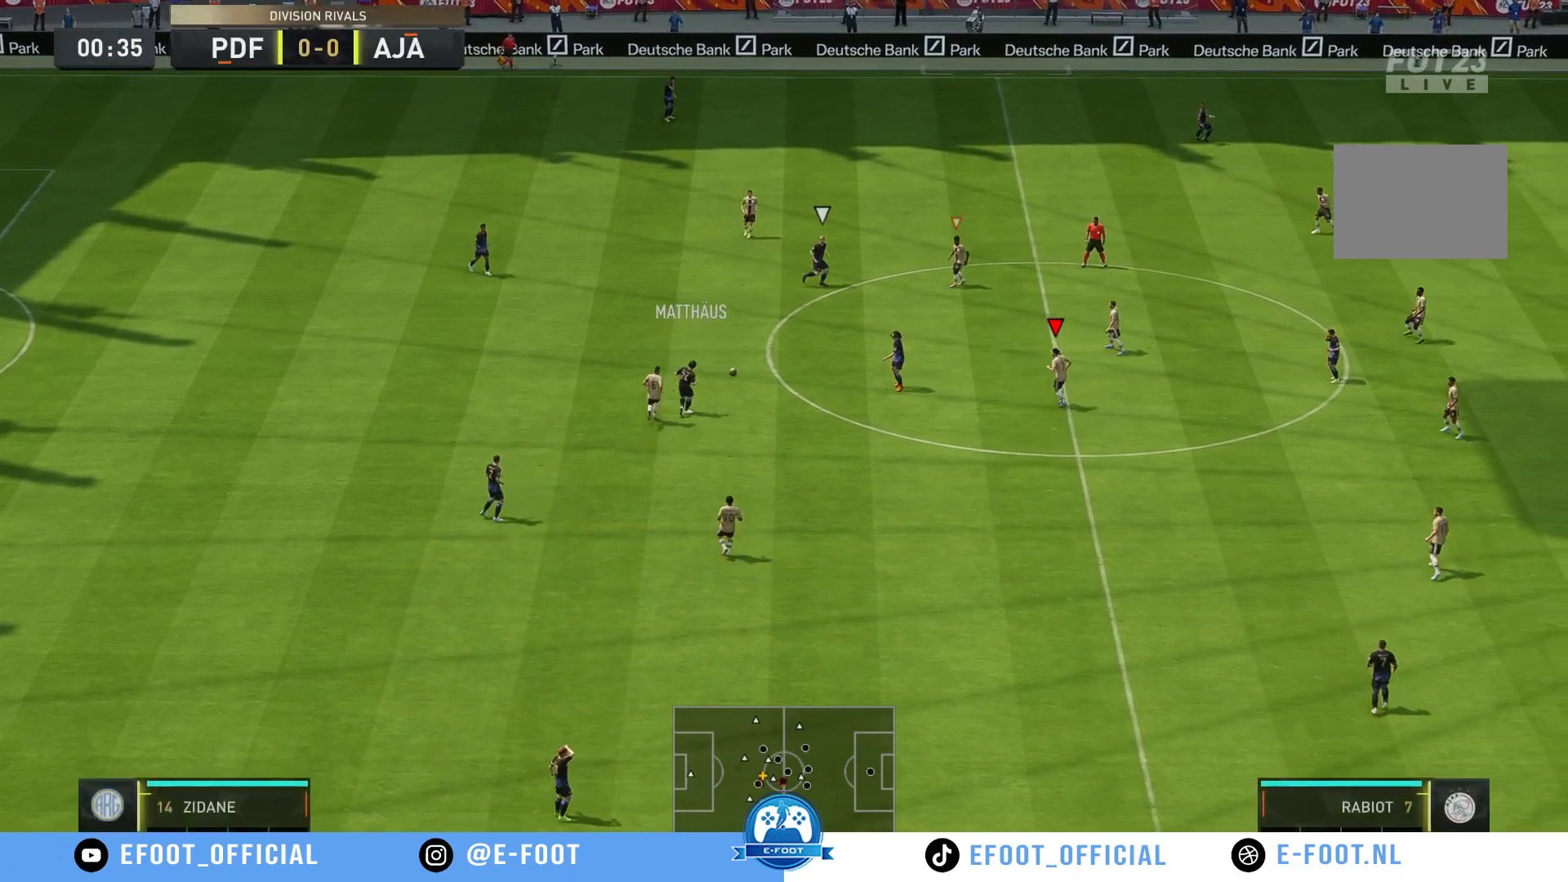
{"buttons": ["R2"], "left_stick": "up-left", "right_stick": "center", "events": [[83, "left_stick", "up-left"]]}
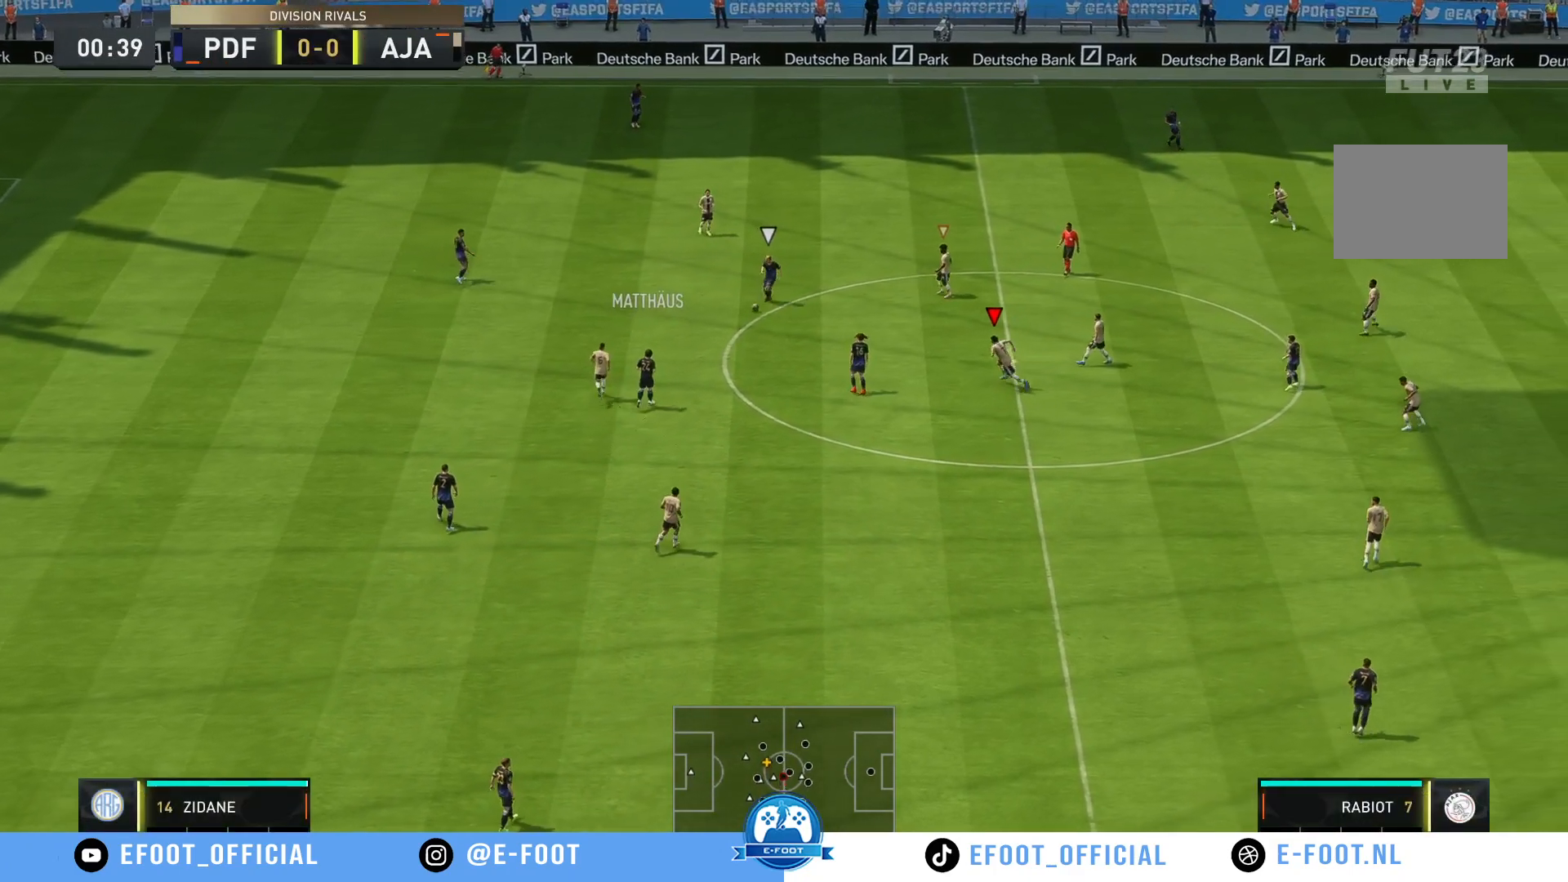
{"buttons": [], "left_stick": "down-left", "right_stick": "center", "events": [[17, "R2", "up"], [67, "left_stick", "left"], [250, "L1", "down"], [250, "R2", "down"], [267, "left_stick", "down"], [333, "L1", "up"], [333, "left_stick", "down-left"], [467, "R2", "up"]]}
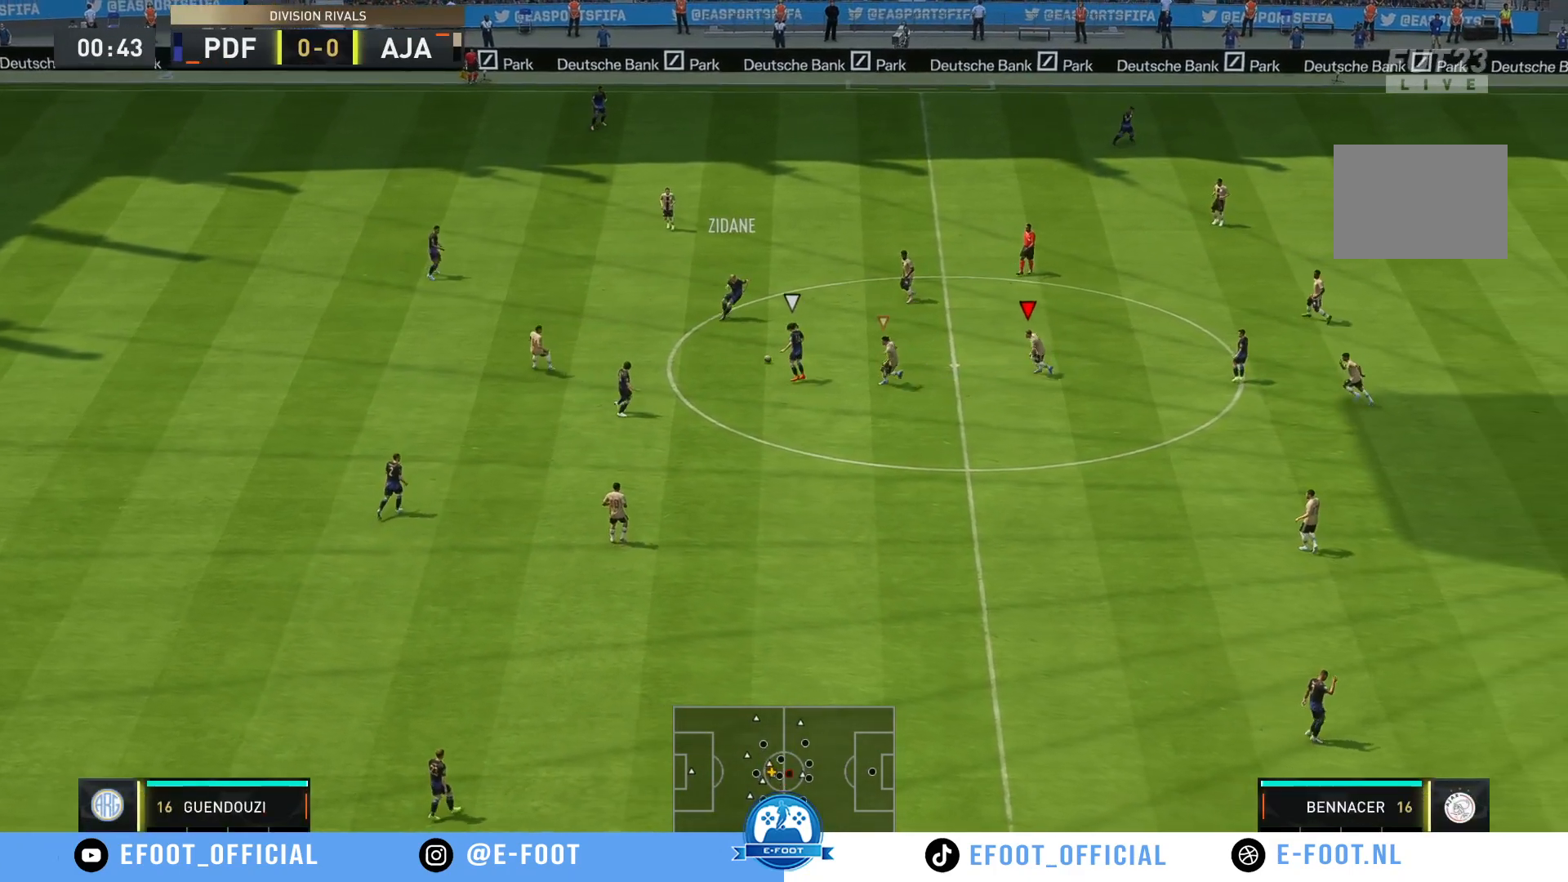
{"buttons": [], "left_stick": "down-left", "right_stick": "center", "events": [[233, "L1", "down"], [317, "R2", "down"], [400, "L1", "up"], [483, "R2", "up"]]}
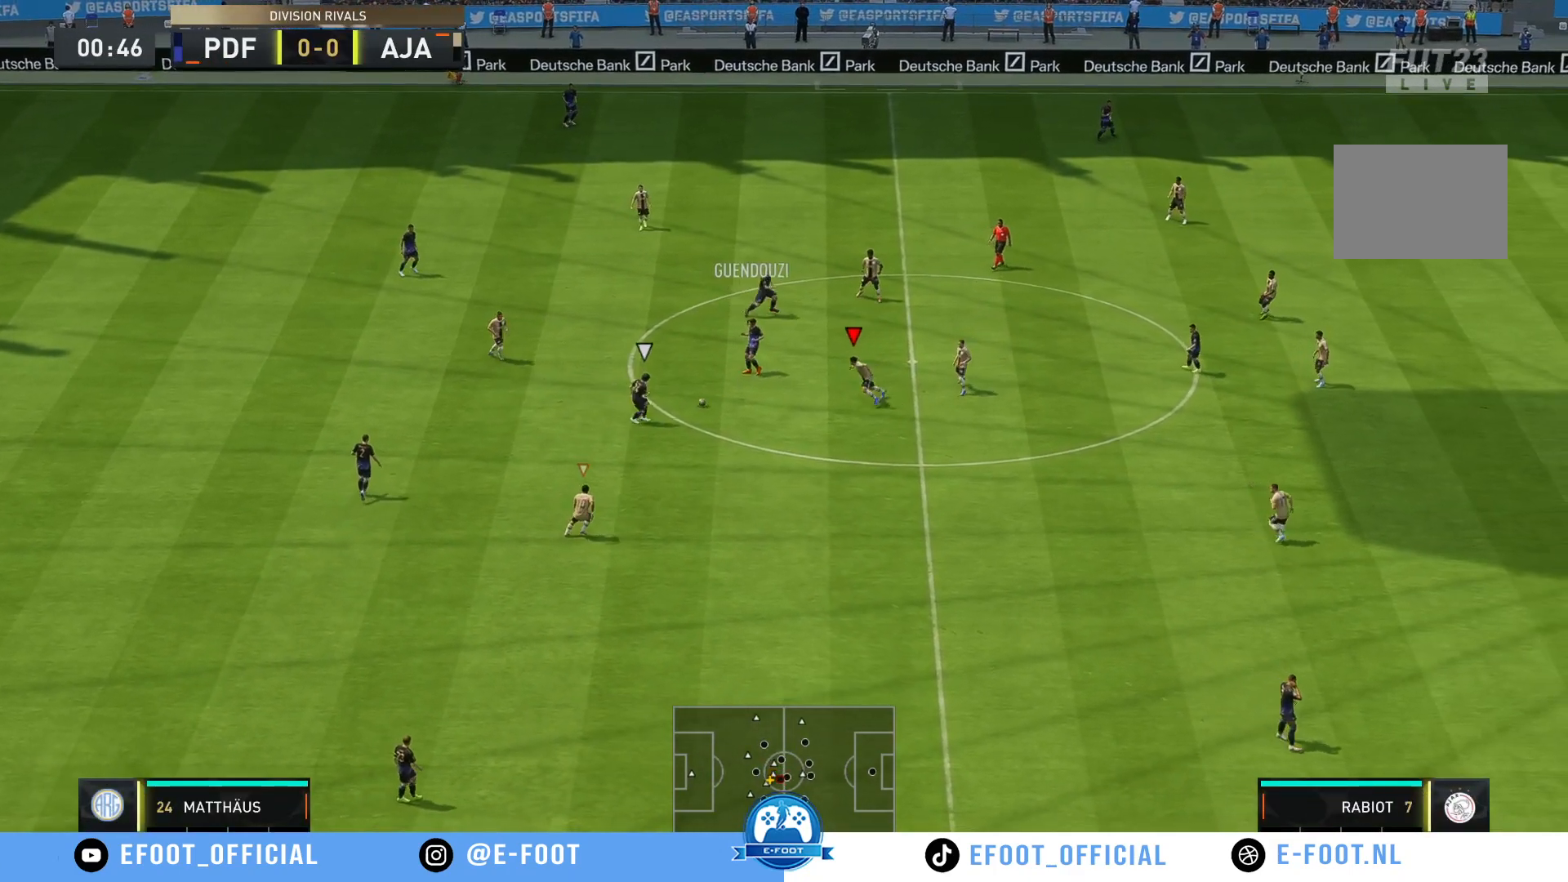
{"buttons": [], "left_stick": "down-left", "right_stick": "center", "events": [[133, "R2", "down"], [283, "R2", "up"]]}
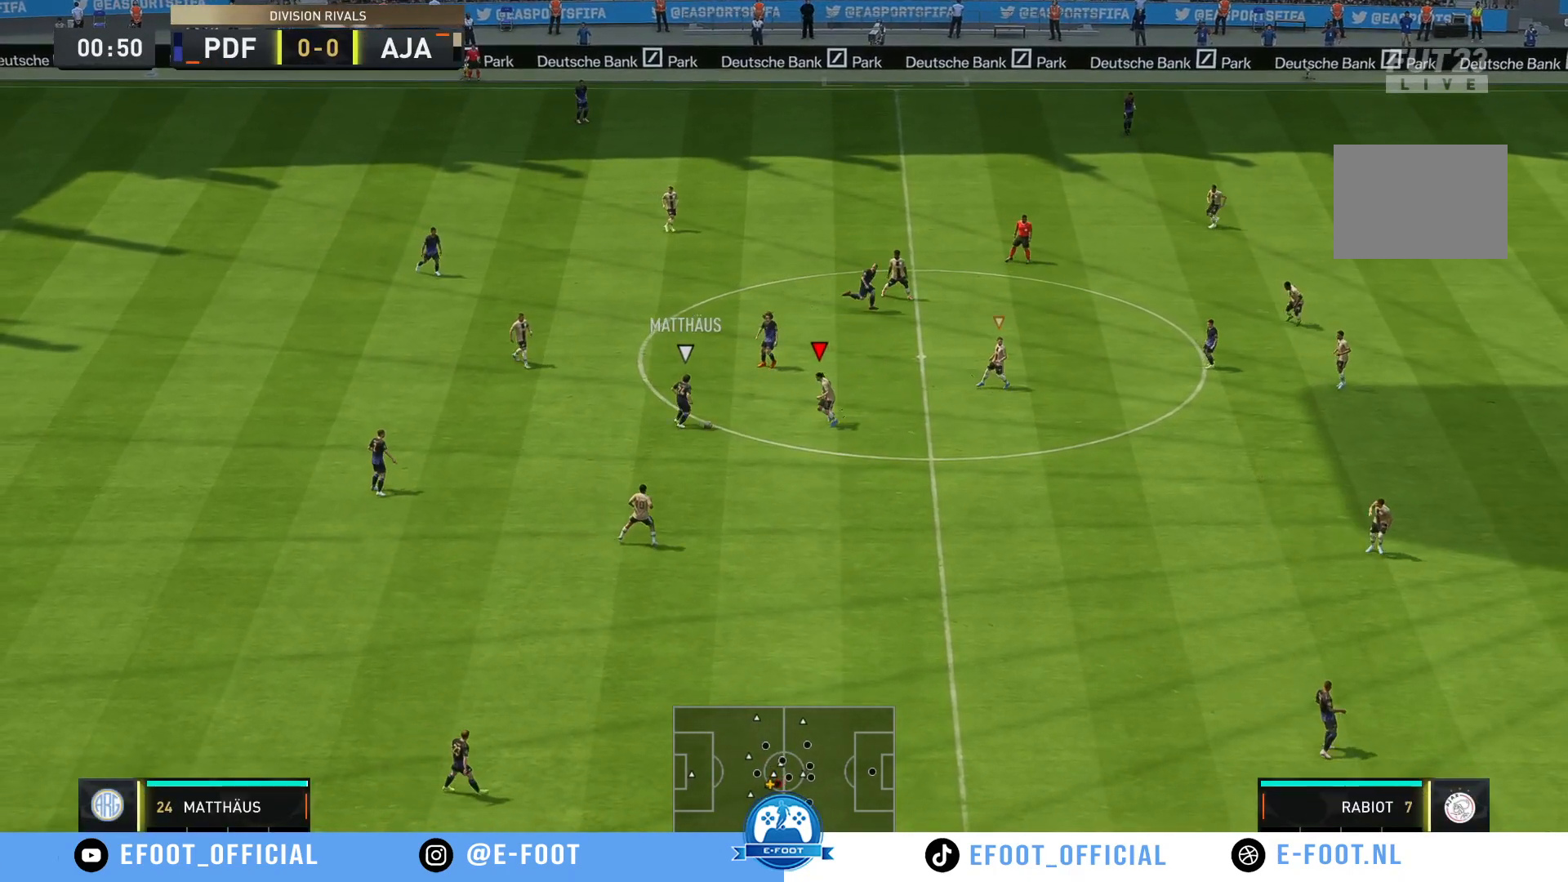
{"buttons": [], "left_stick": "down", "right_stick": "center", "events": [[133, "R2", "down"], [133, "left_stick", "up-right"], [317, "R2", "up"], [367, "left_stick", "down-right"], [483, "left_stick", "down"]]}
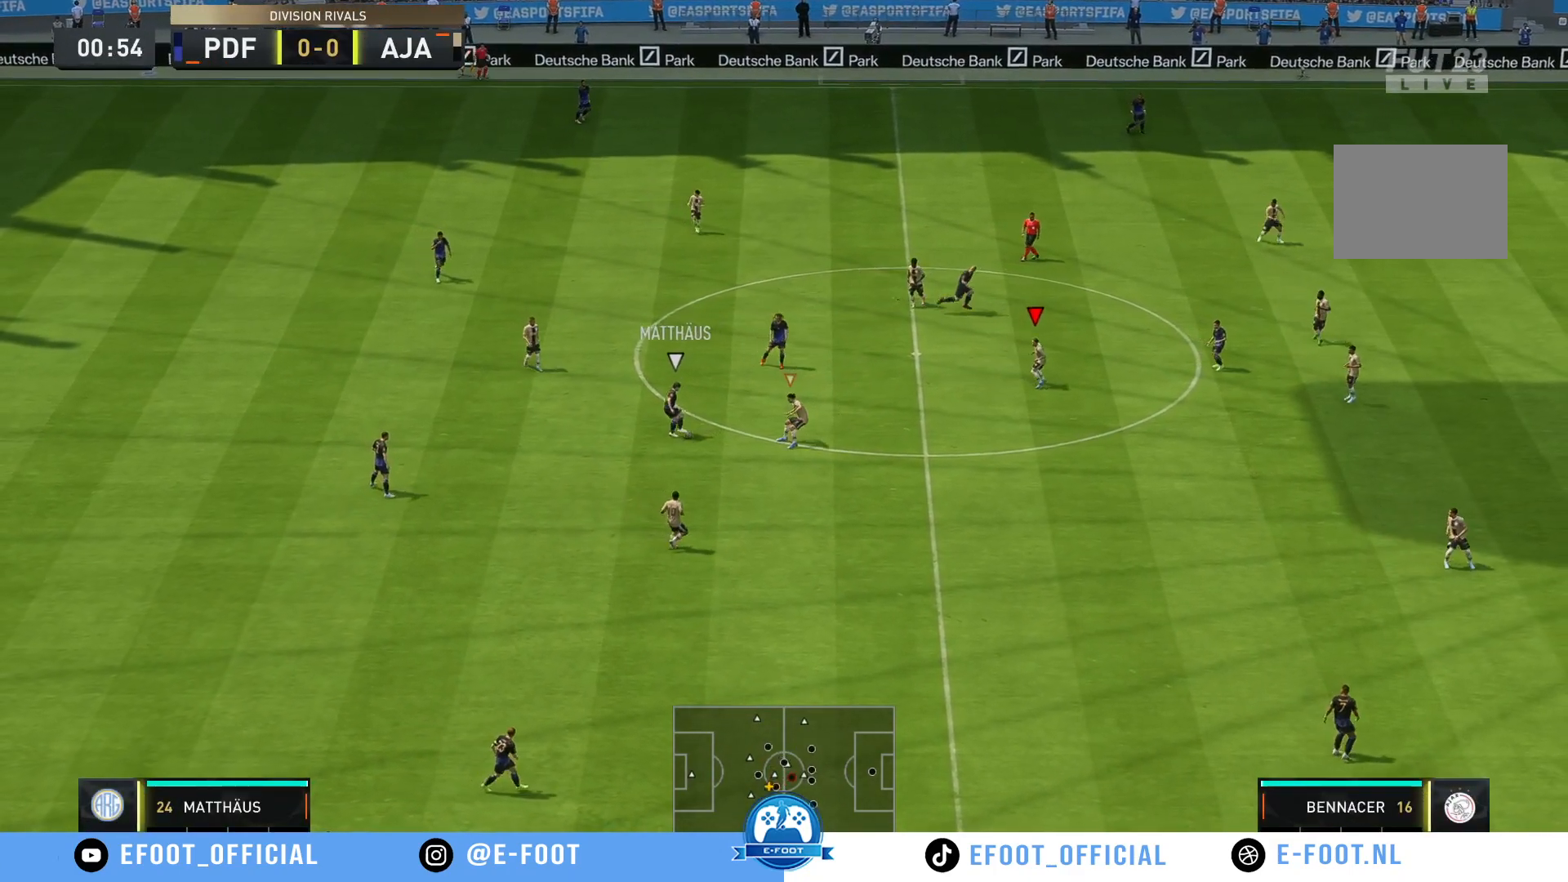
{"buttons": [], "left_stick": "down-left", "right_stick": "center", "events": [[100, "R2", "down"], [283, "left_stick", "down-left"], [300, "R2", "up"]]}
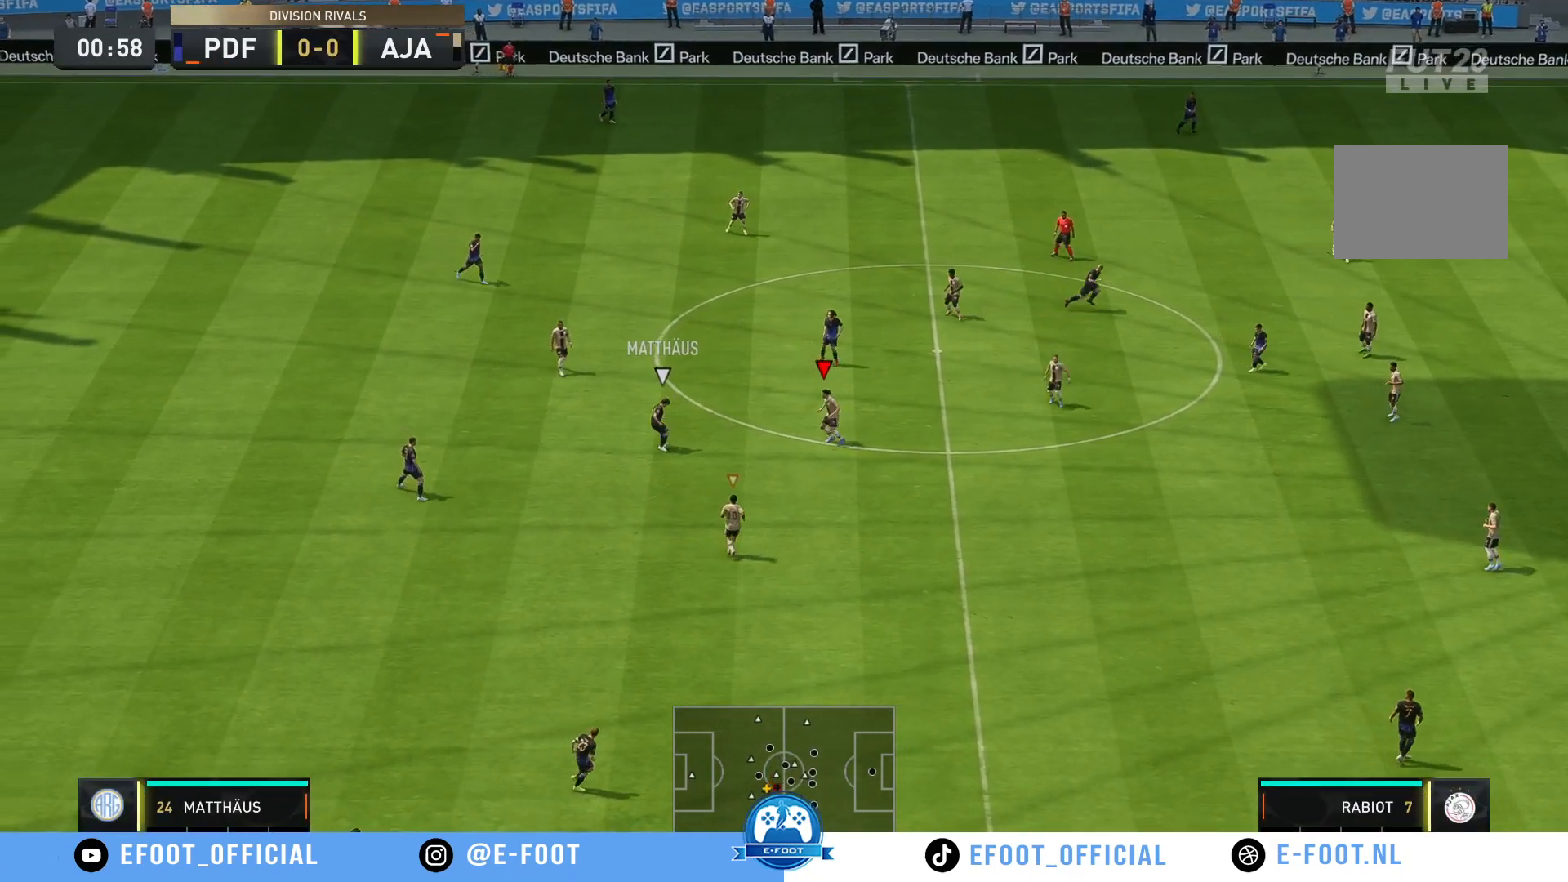
{"buttons": ["L1"], "left_stick": "down", "right_stick": "center", "events": [[33, "R2", "down"], [400, "R2", "up"], [417, "L1", "down"], [450, "left_stick", "down"]]}
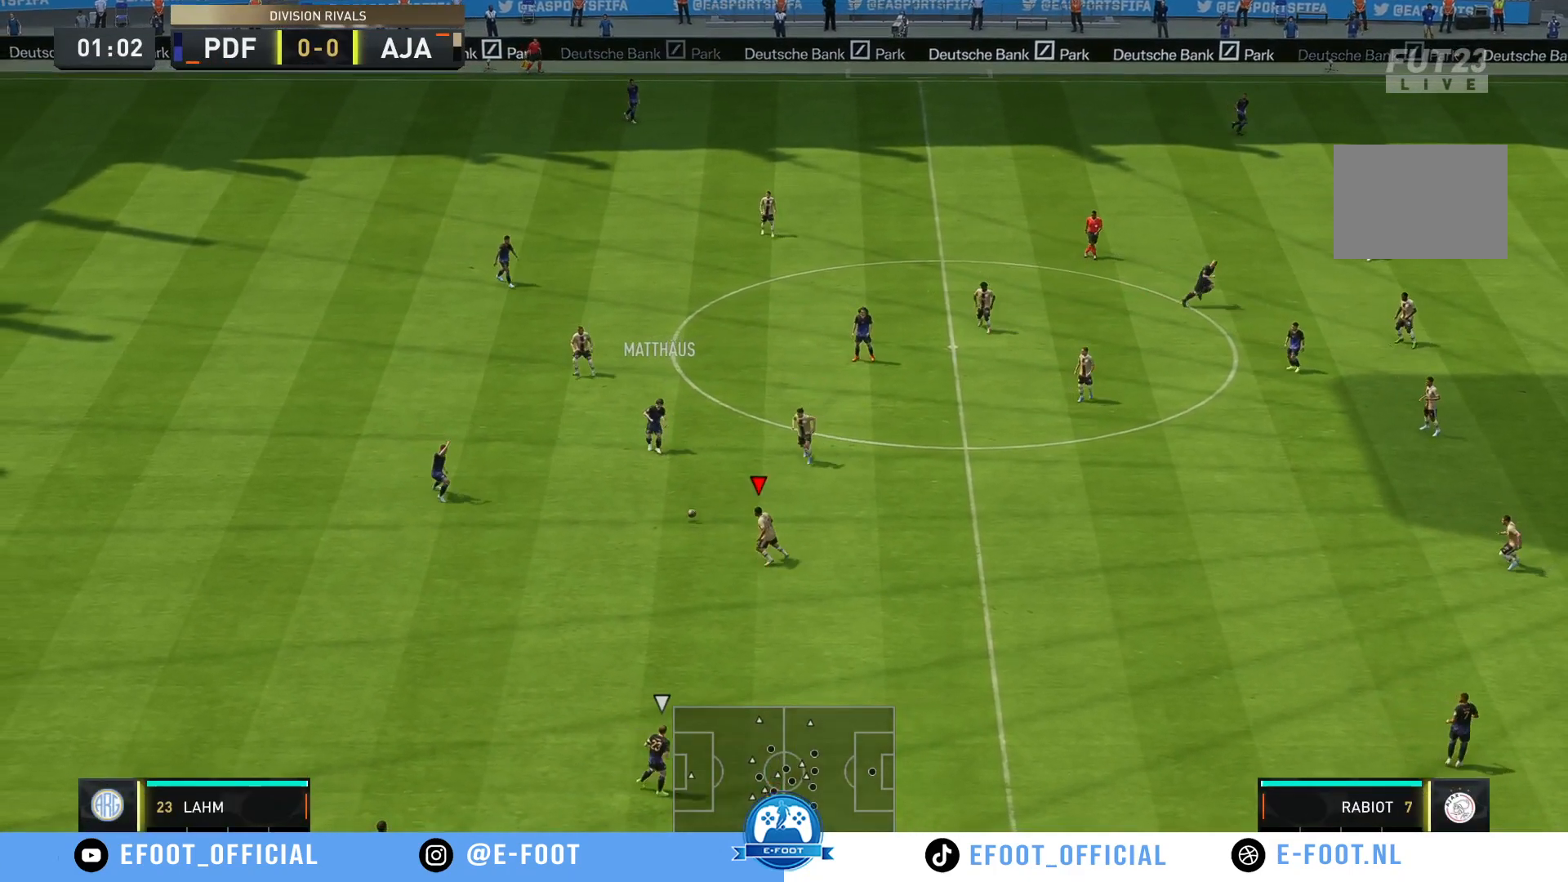
{"buttons": ["R2"], "left_stick": "down", "right_stick": "center", "events": [[83, "L1", "up"], [83, "R2", "down"]]}
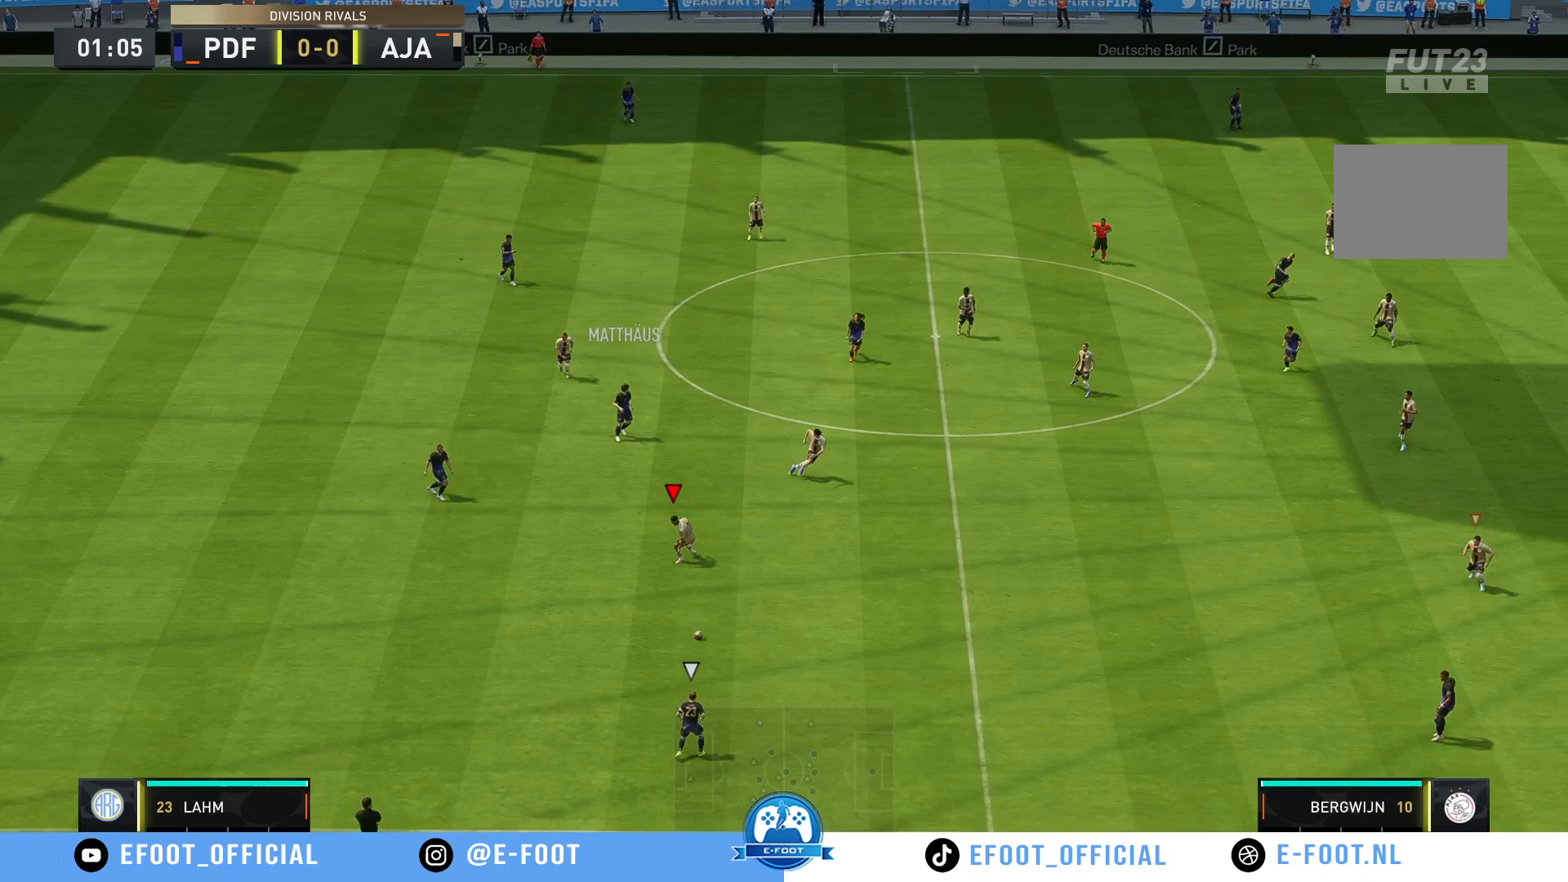
{"buttons": ["R2"], "left_stick": "down-right", "right_stick": "center", "events": [[67, "left_stick", "down-right"], [217, "R2", "up"], [350, "R2", "down"]]}
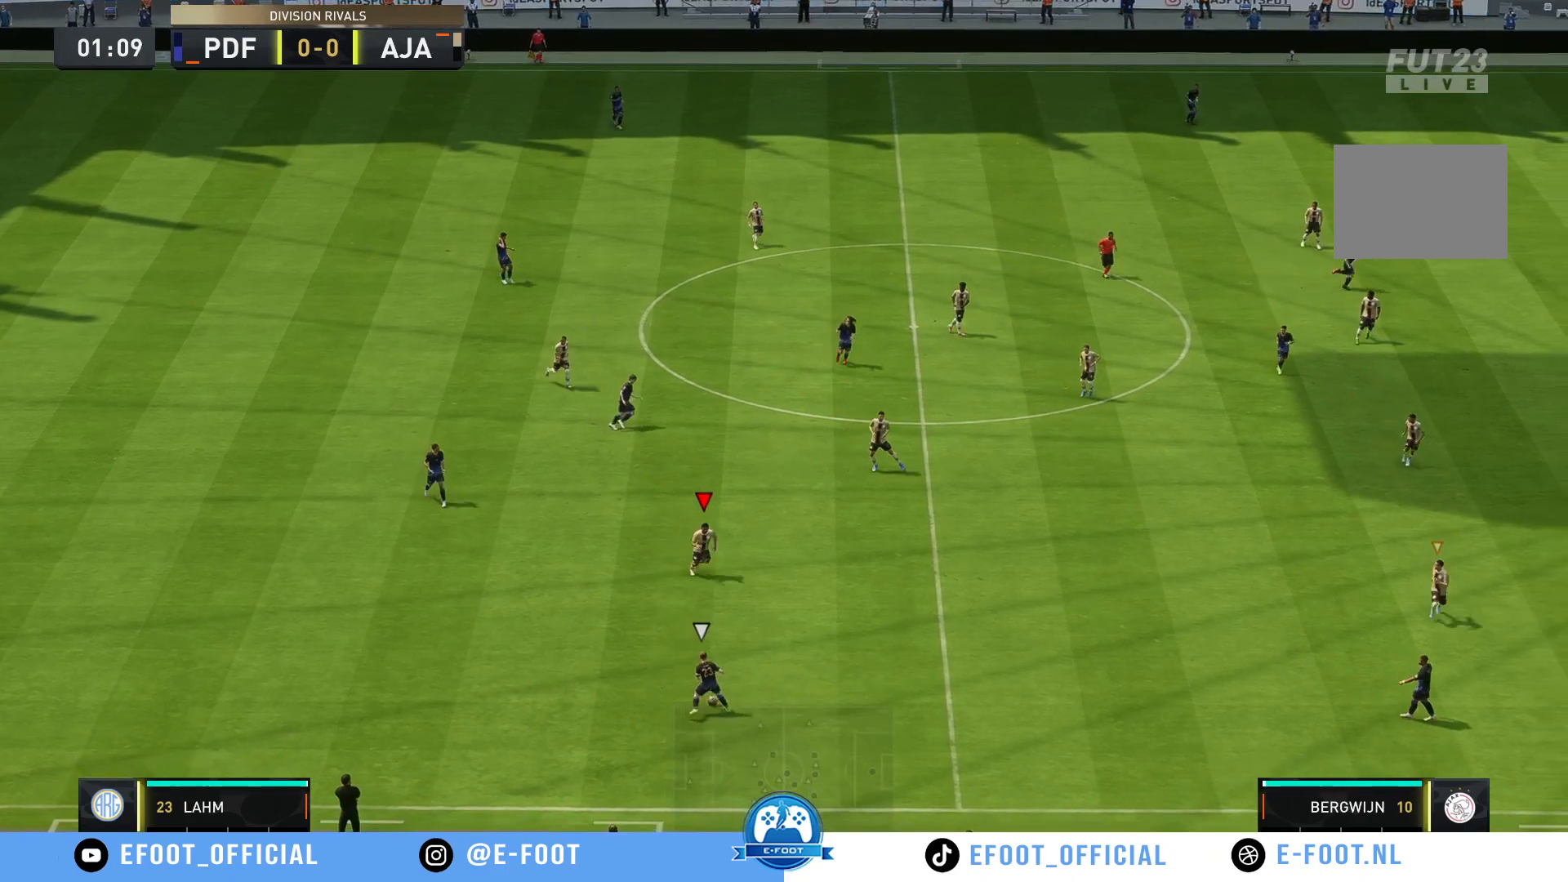
{"buttons": ["R2"], "left_stick": "down-right", "right_stick": "center", "events": []}
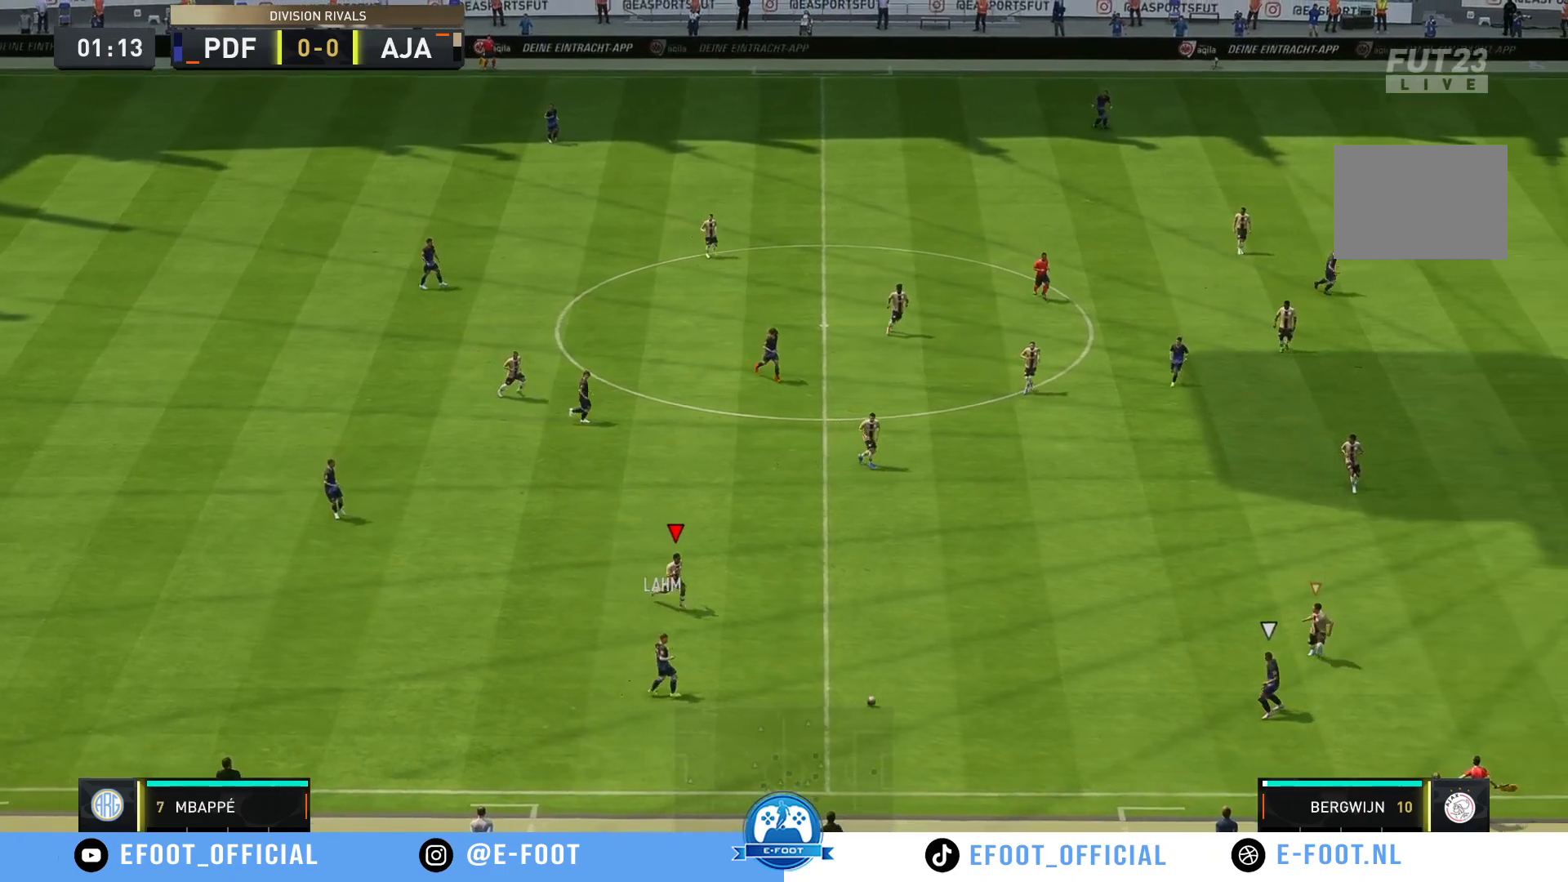
{"buttons": ["R2"], "left_stick": "up-left", "right_stick": "center", "events": [[167, "left_stick", "down"], [183, "R2", "up"], [267, "left_stick", "down-left"], [283, "R2", "down"], [400, "left_stick", "left"], [500, "left_stick", "up-left"]]}
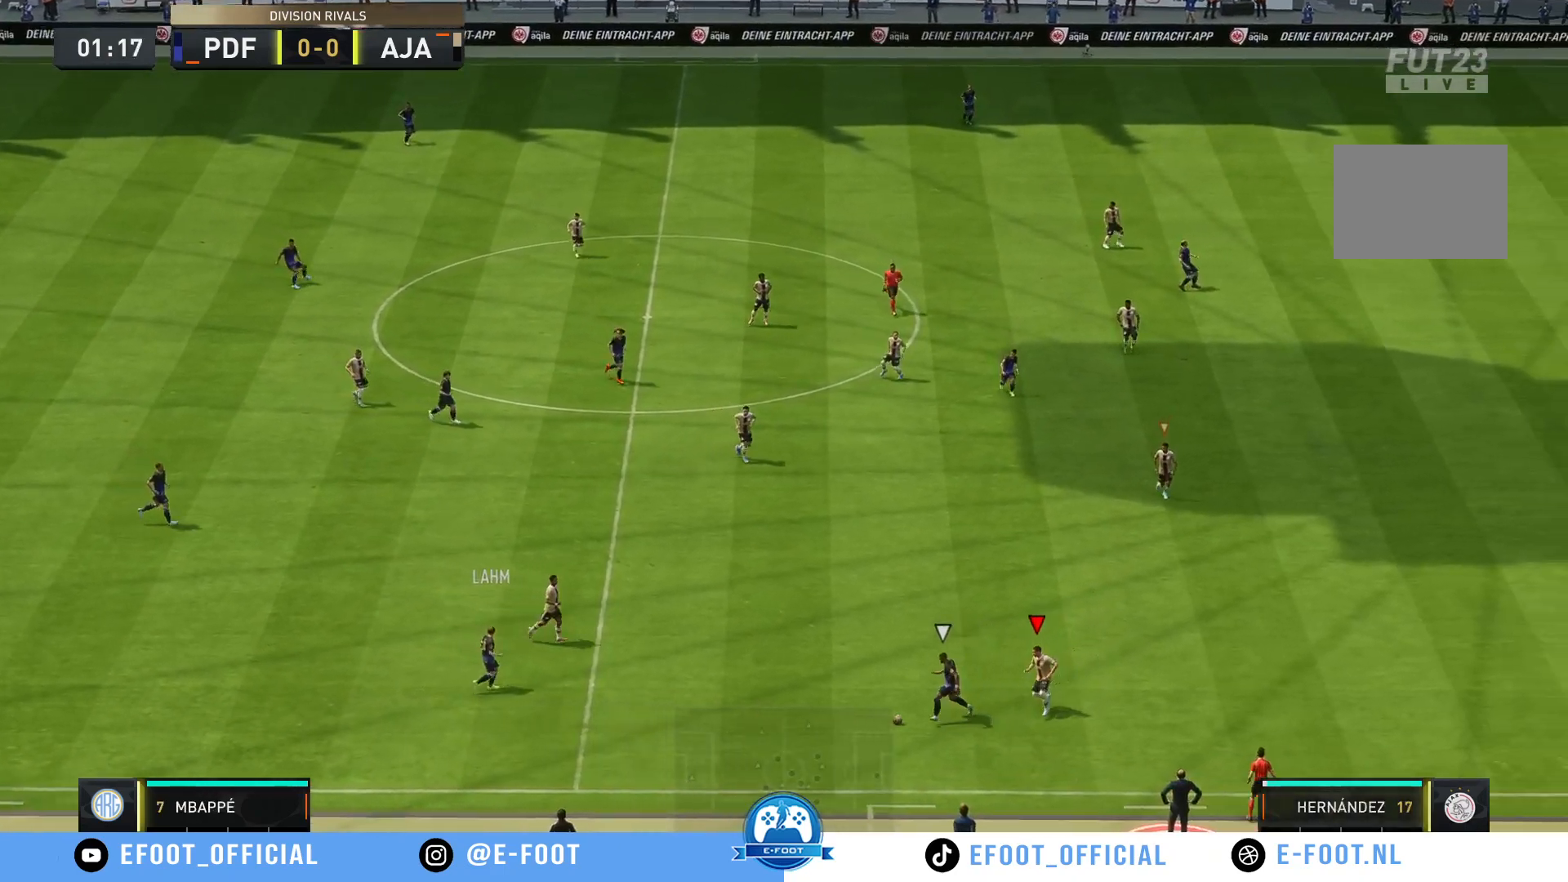
{"buttons": [], "left_stick": "up-right", "right_stick": "center", "events": [[250, "R2", "up"], [417, "left_stick", "up-right"]]}